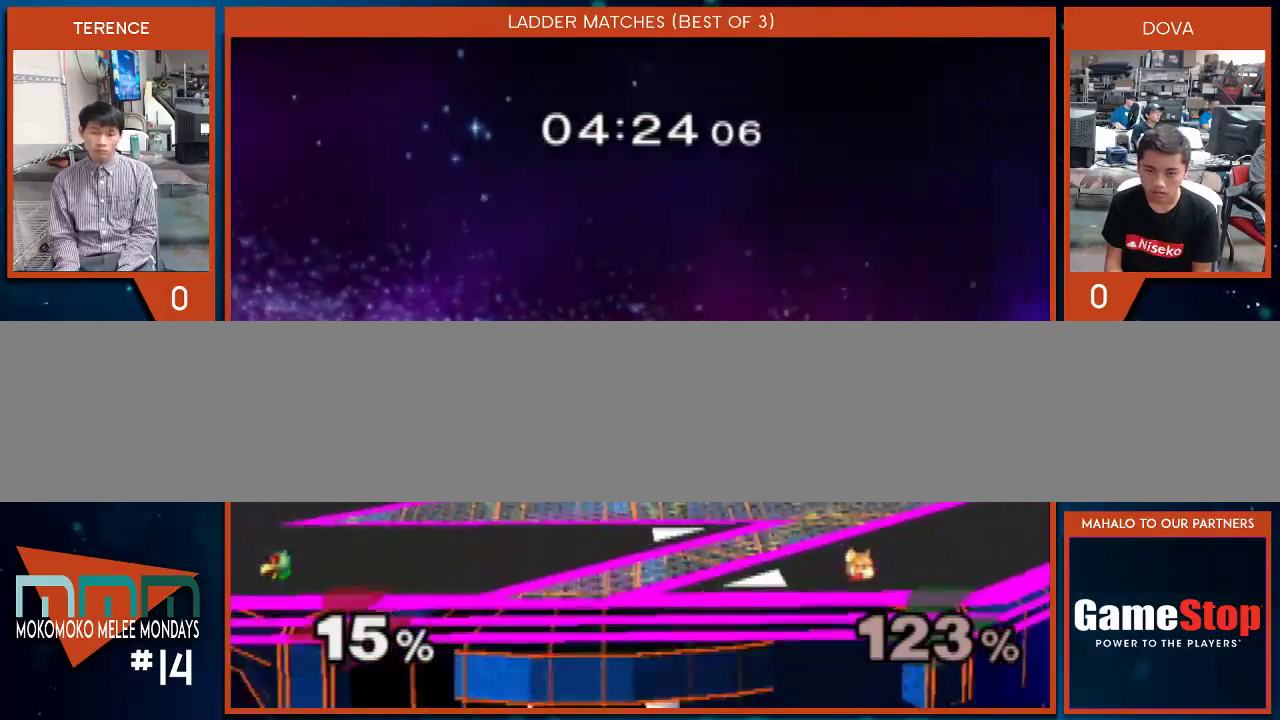
Gameplay with a controller (Nintendo layout); each line is a JSON object with the inputs held at the frame after it. "events" lists button and stick changes between this image and that frame as [ms after this image, input, new state], when the widget could be followed in between. Not read: L3 R1 R2 R3.
{"buttons": [], "left_stick": "down", "right_stick": "center", "events": [[117, "right_stick", "right"], [367, "right_stick", "center"], [417, "left_stick", "down"]]}
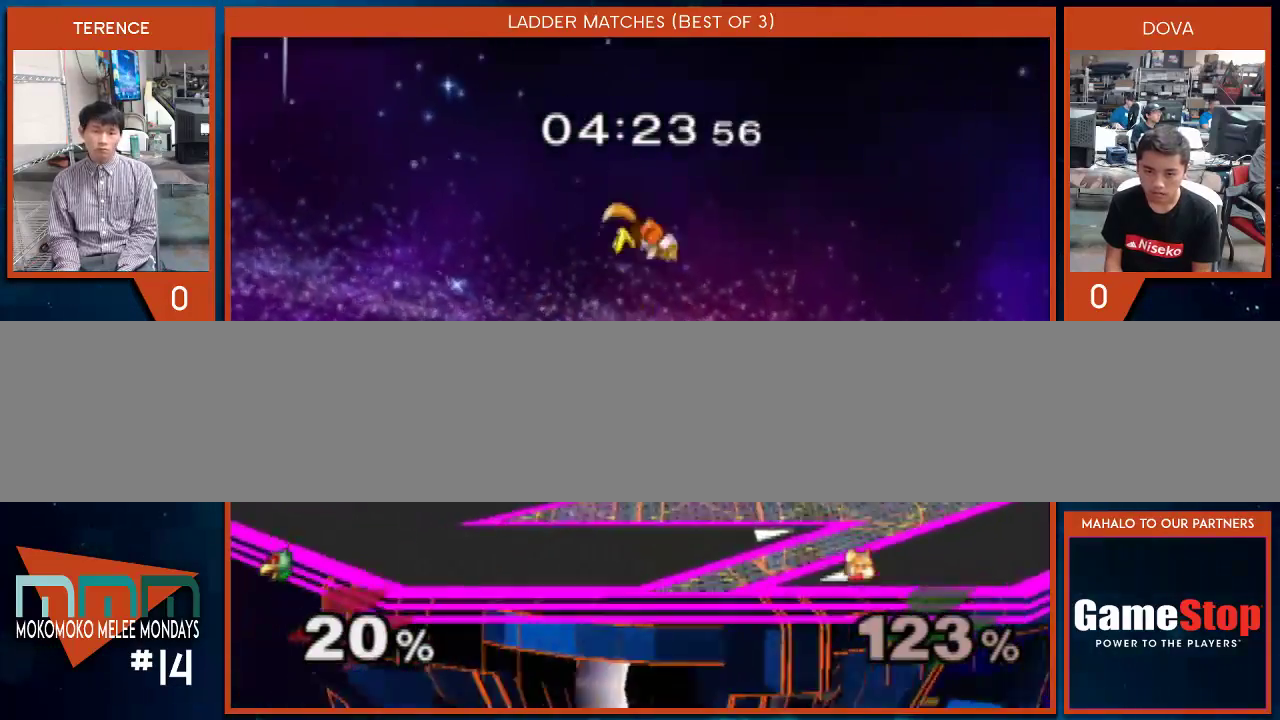
{"buttons": [], "left_stick": "up", "right_stick": "center", "events": [[50, "left_stick", "center"], [167, "left_stick", "up"]]}
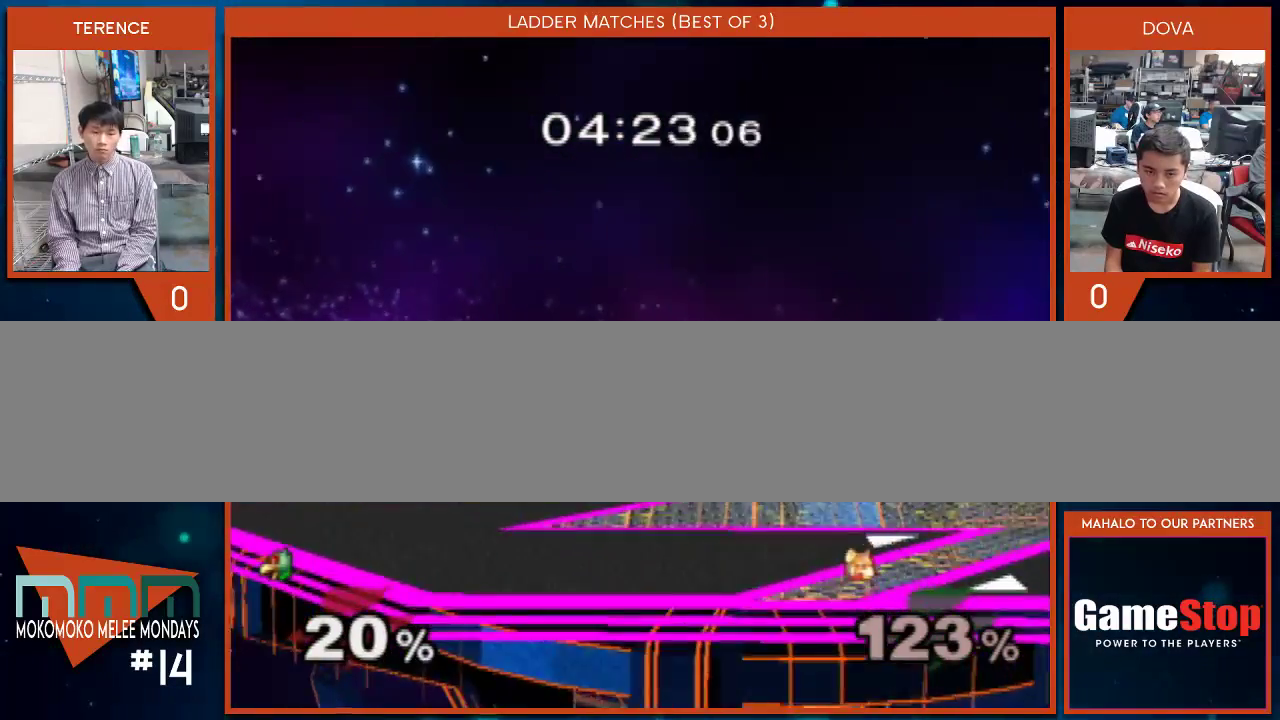
{"buttons": [], "left_stick": "down", "right_stick": "center", "events": [[233, "left_stick", "center"], [300, "left_stick", "down"]]}
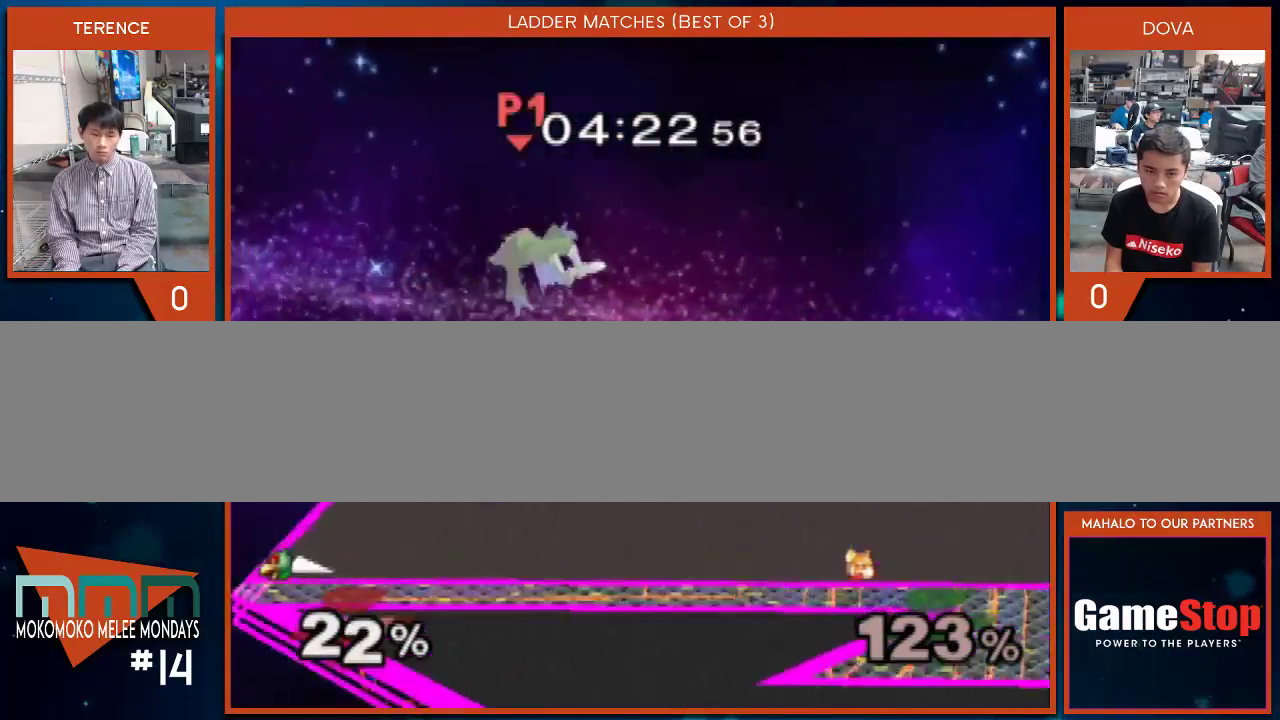
{"buttons": [], "left_stick": "right", "right_stick": "center", "events": [[17, "left_stick", "up-right"], [167, "left_stick", "right"]]}
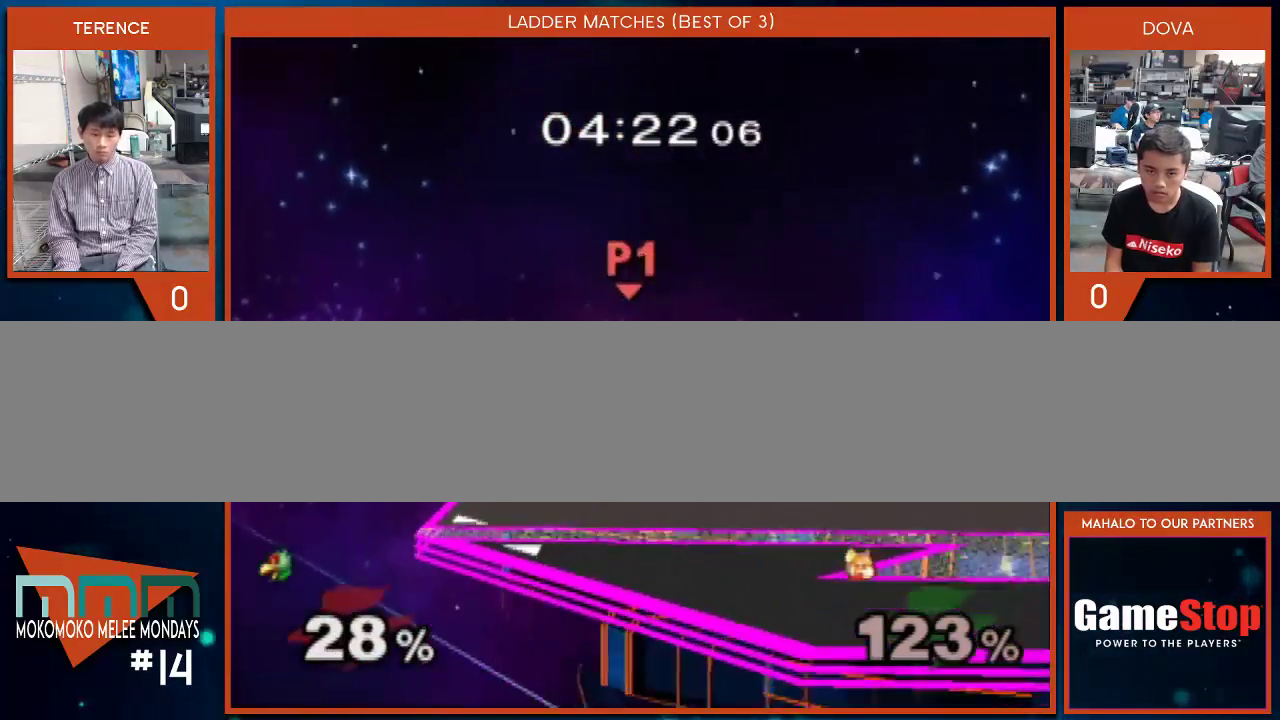
{"buttons": [], "left_stick": "right", "right_stick": "center", "events": []}
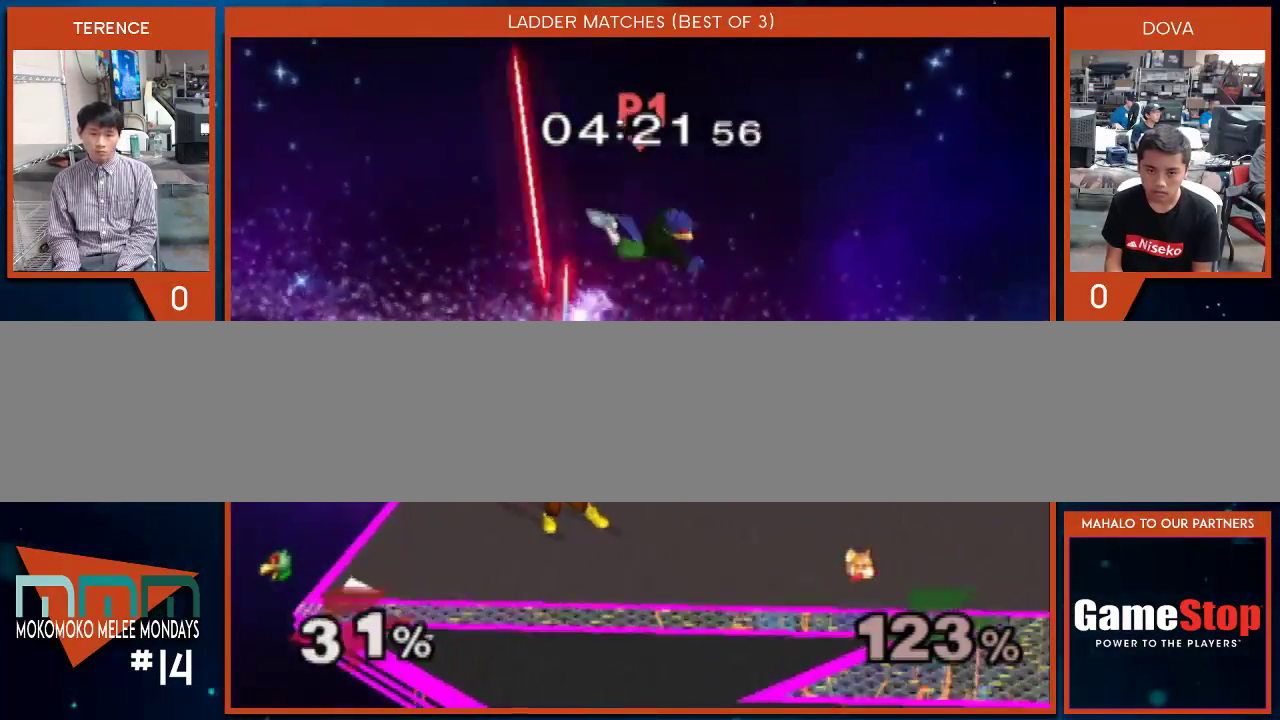
{"buttons": [], "left_stick": "center", "right_stick": "center", "events": [[267, "left_stick", "center"]]}
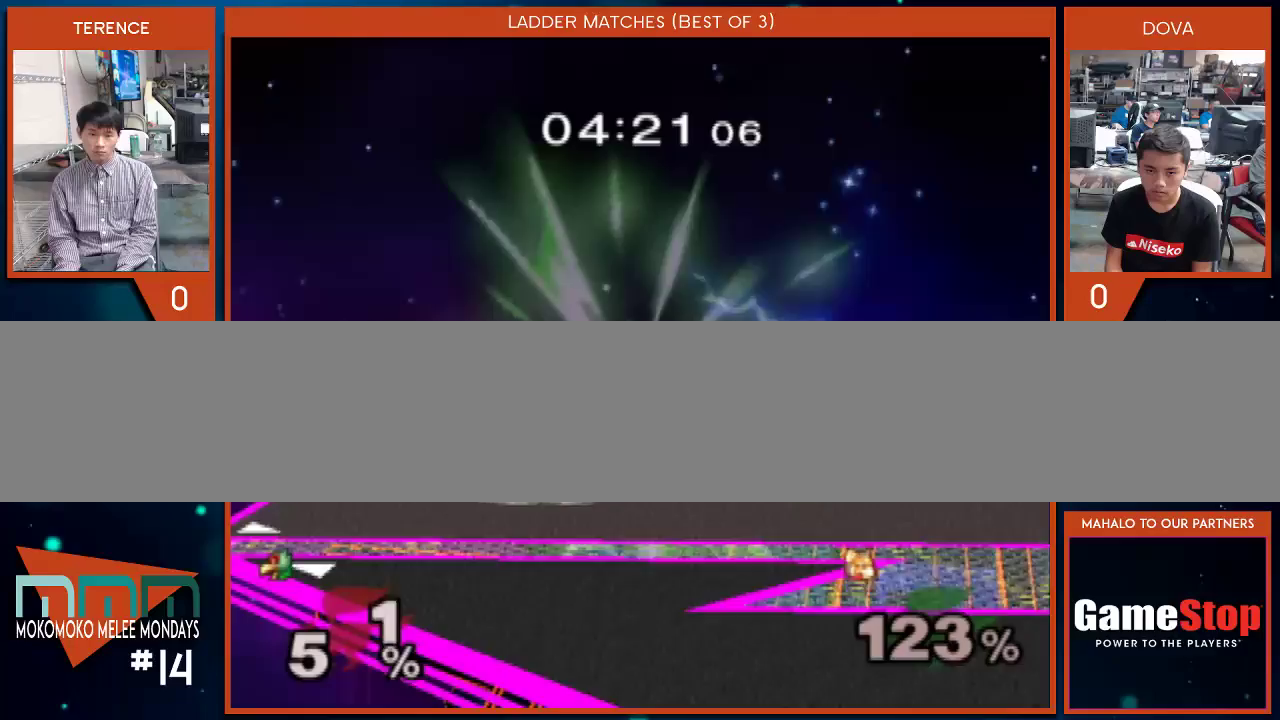
{"buttons": [], "left_stick": "center", "right_stick": "center", "events": []}
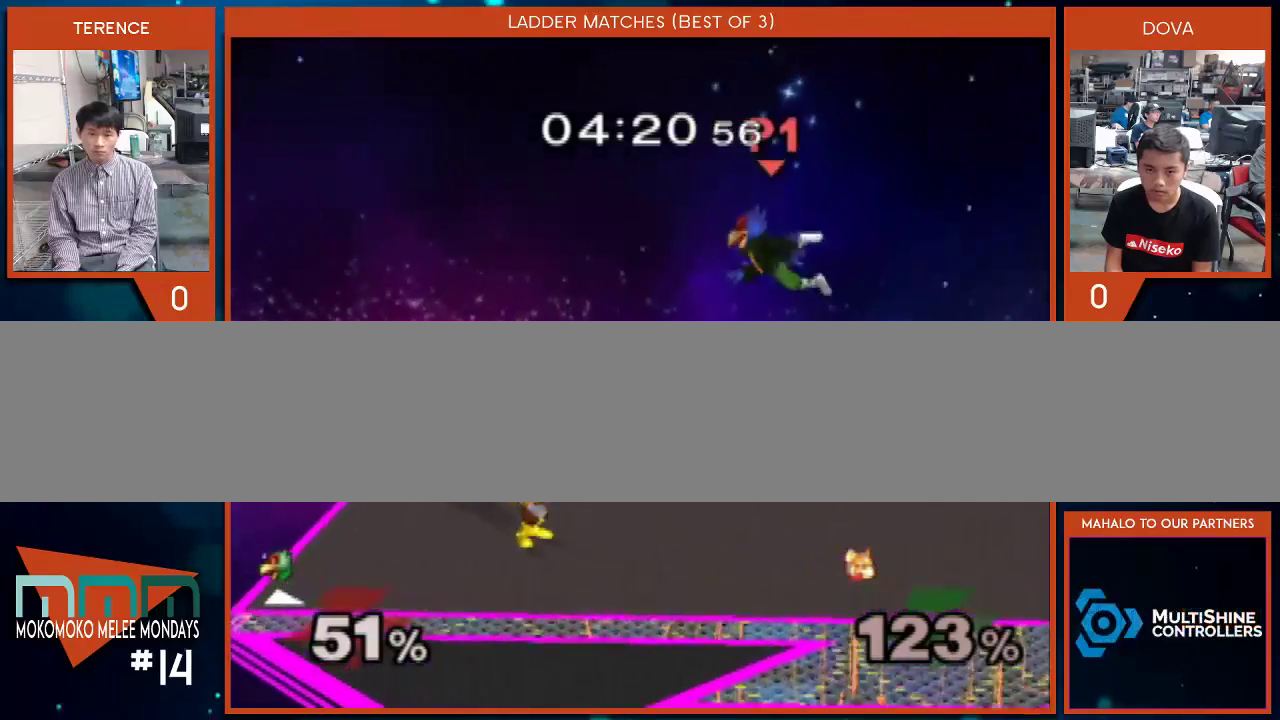
{"buttons": ["X"], "left_stick": "left", "right_stick": "center", "events": [[83, "X", "down"], [83, "left_stick", "up-right"], [200, "X", "up"], [233, "left_stick", "up-left"], [267, "X", "down"], [333, "left_stick", "left"], [383, "X", "up"], [450, "X", "down"]]}
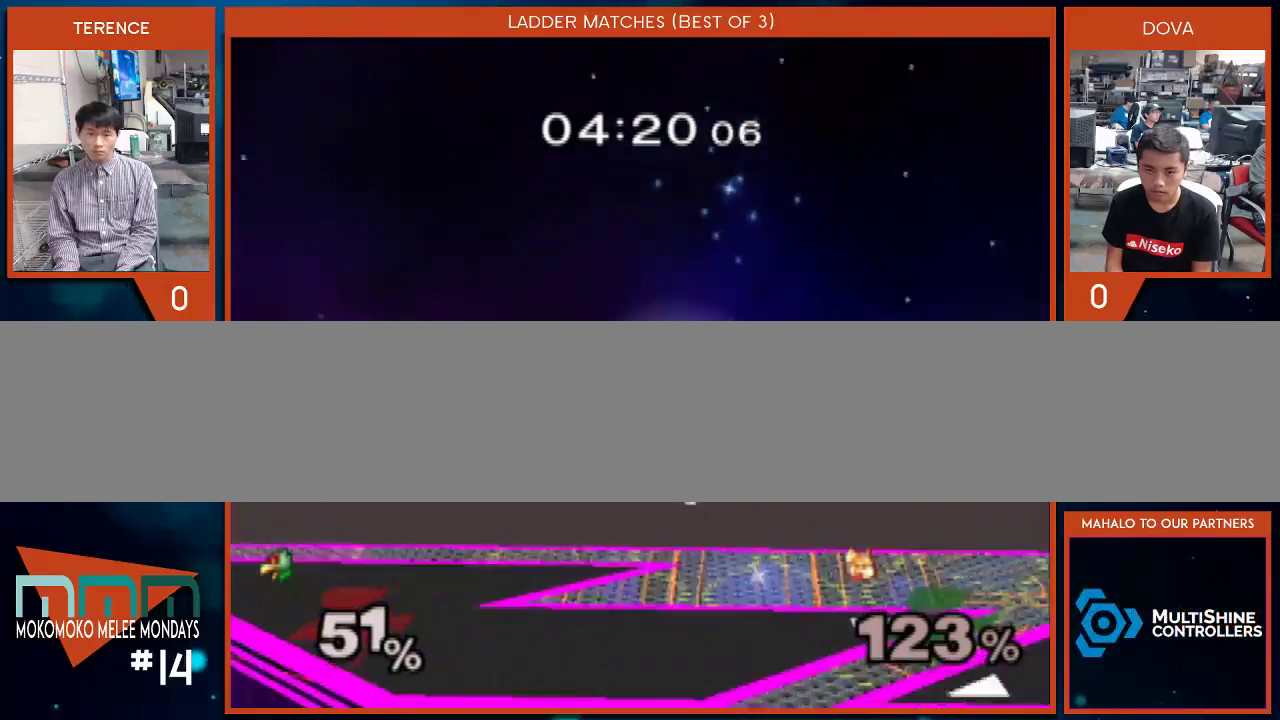
{"buttons": [], "left_stick": "down", "right_stick": "center", "events": [[200, "X", "up"], [417, "left_stick", "down"]]}
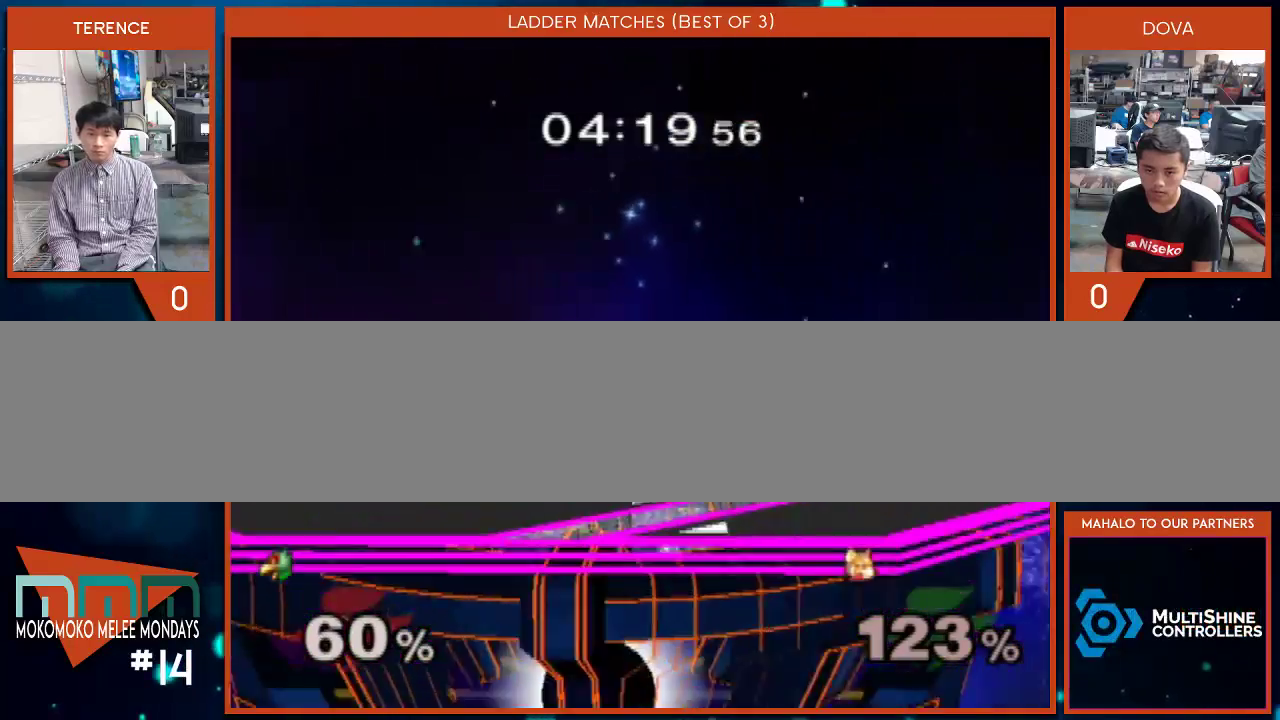
{"buttons": [], "left_stick": "center", "right_stick": "center", "events": [[300, "left_stick", "center"], [367, "X", "down"], [417, "X", "up"]]}
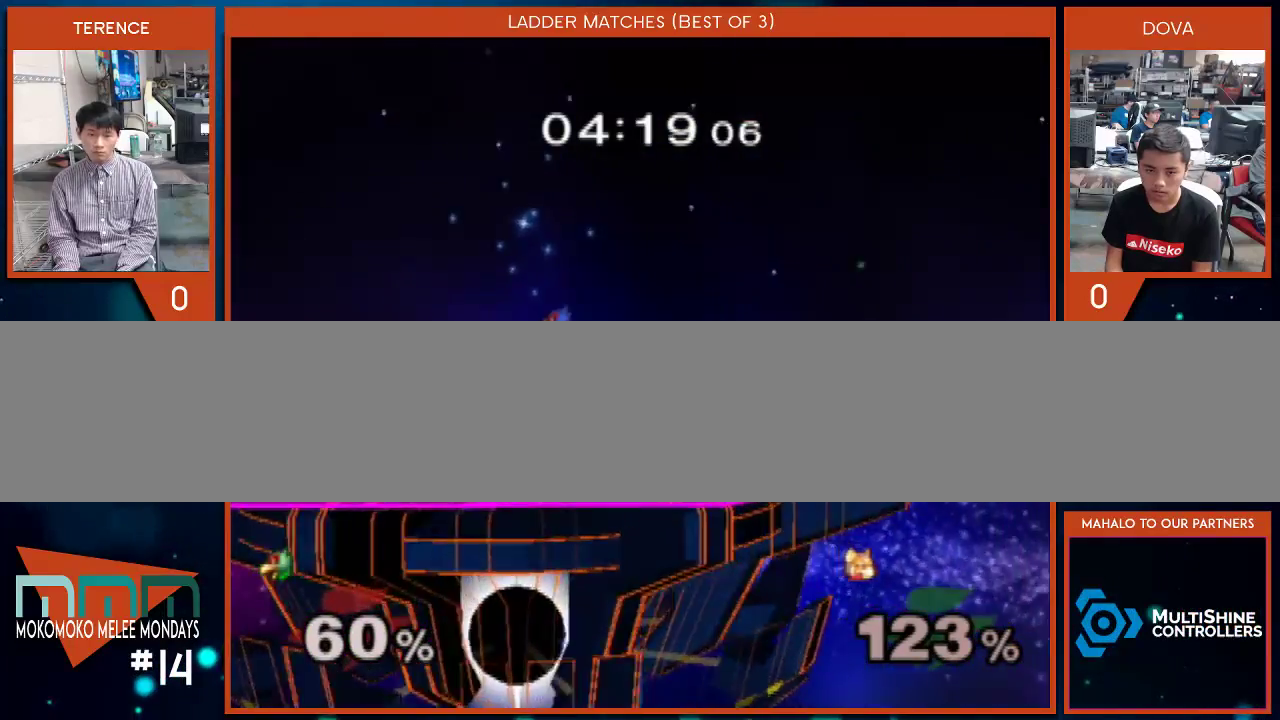
{"buttons": [], "left_stick": "center", "right_stick": "center", "events": [[17, "X", "down"], [100, "X", "up"]]}
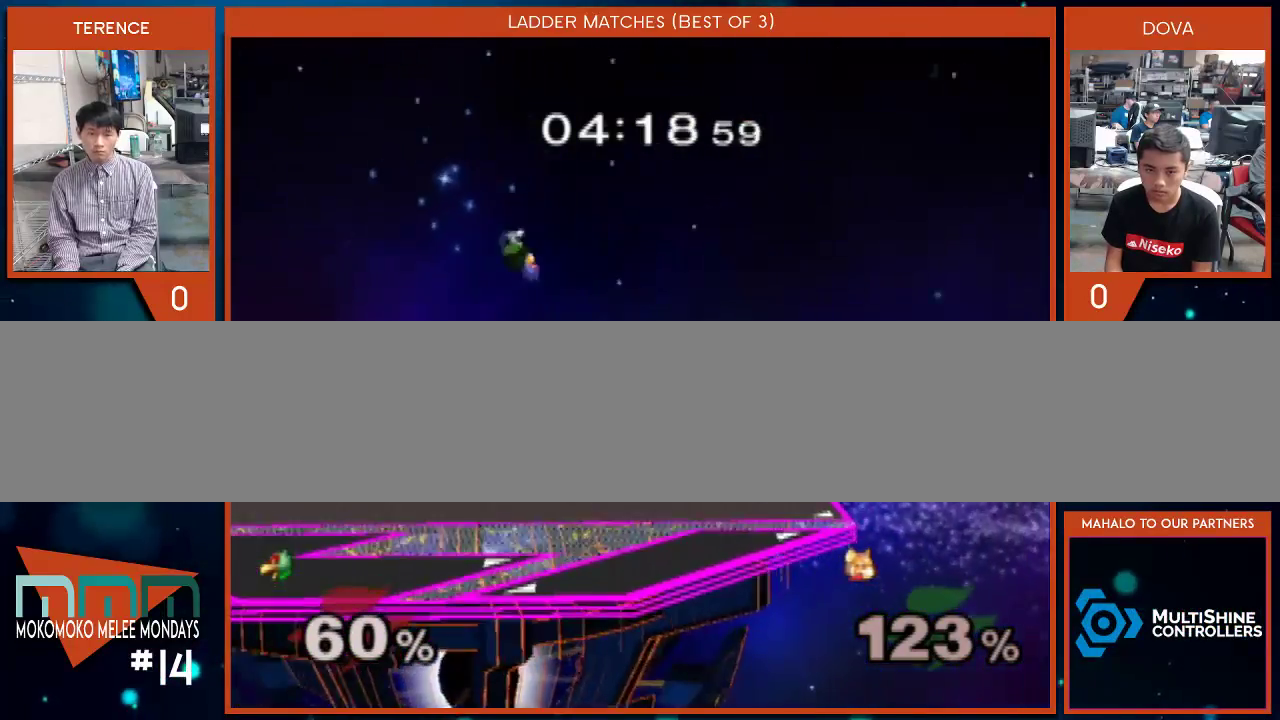
{"buttons": [], "left_stick": "right", "right_stick": "center", "events": [[67, "left_stick", "down"], [300, "left_stick", "center"], [417, "X", "down"], [450, "X", "up"], [450, "left_stick", "right"]]}
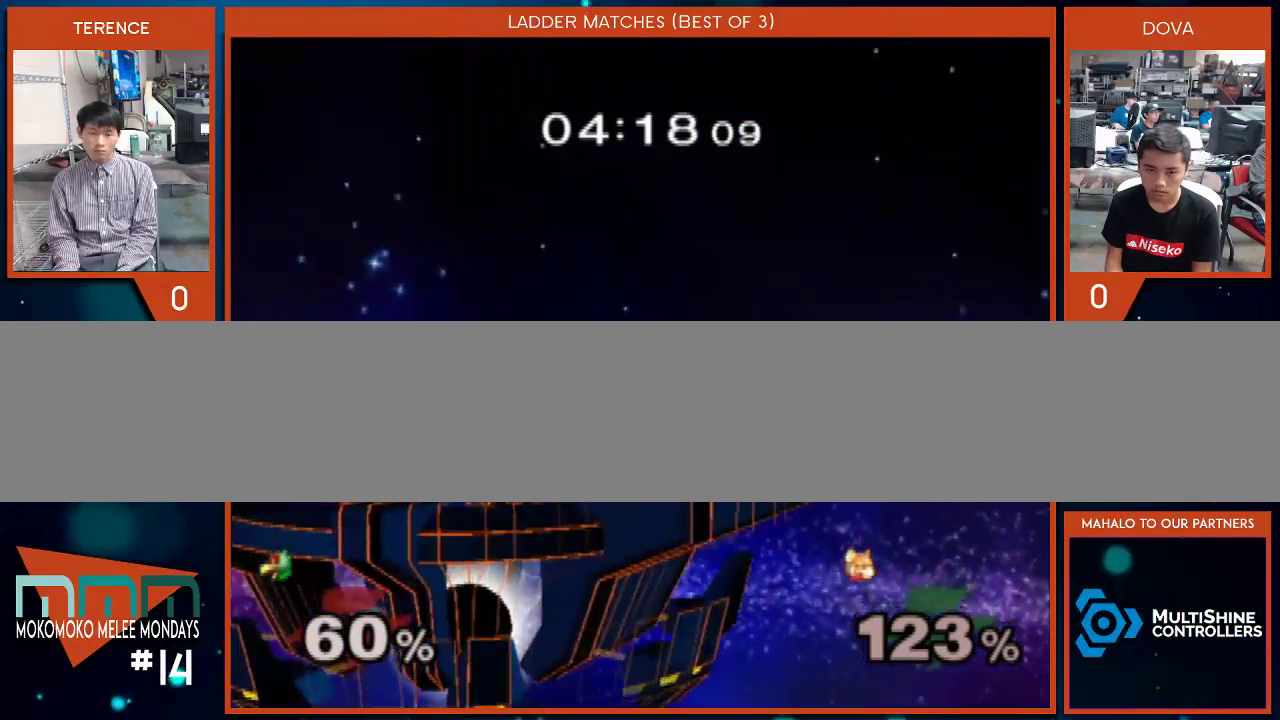
{"buttons": [], "left_stick": "down", "right_stick": "center", "events": [[50, "A", "down"], [317, "left_stick", "down"], [383, "A", "up"]]}
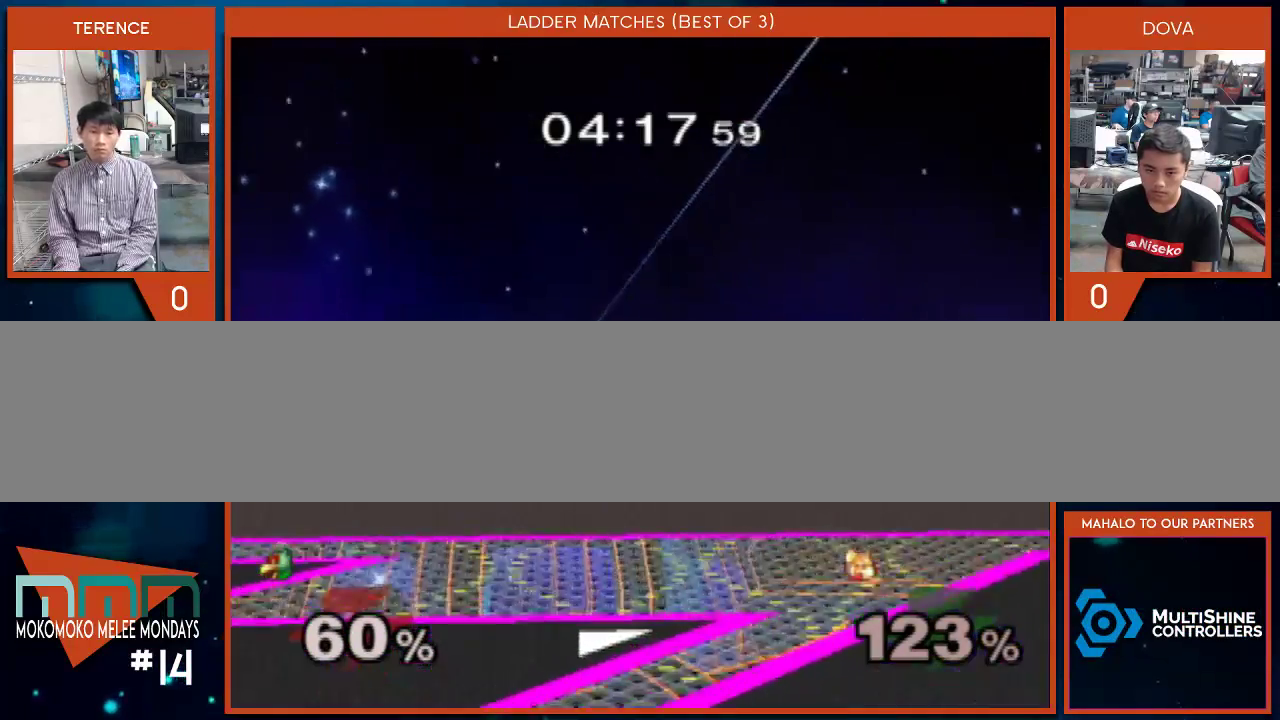
{"buttons": [], "left_stick": "center", "right_stick": "center", "events": [[50, "B", "down"], [200, "B", "up"], [233, "X", "down"], [233, "left_stick", "center"], [267, "A", "down"], [333, "A", "up"], [450, "X", "up"]]}
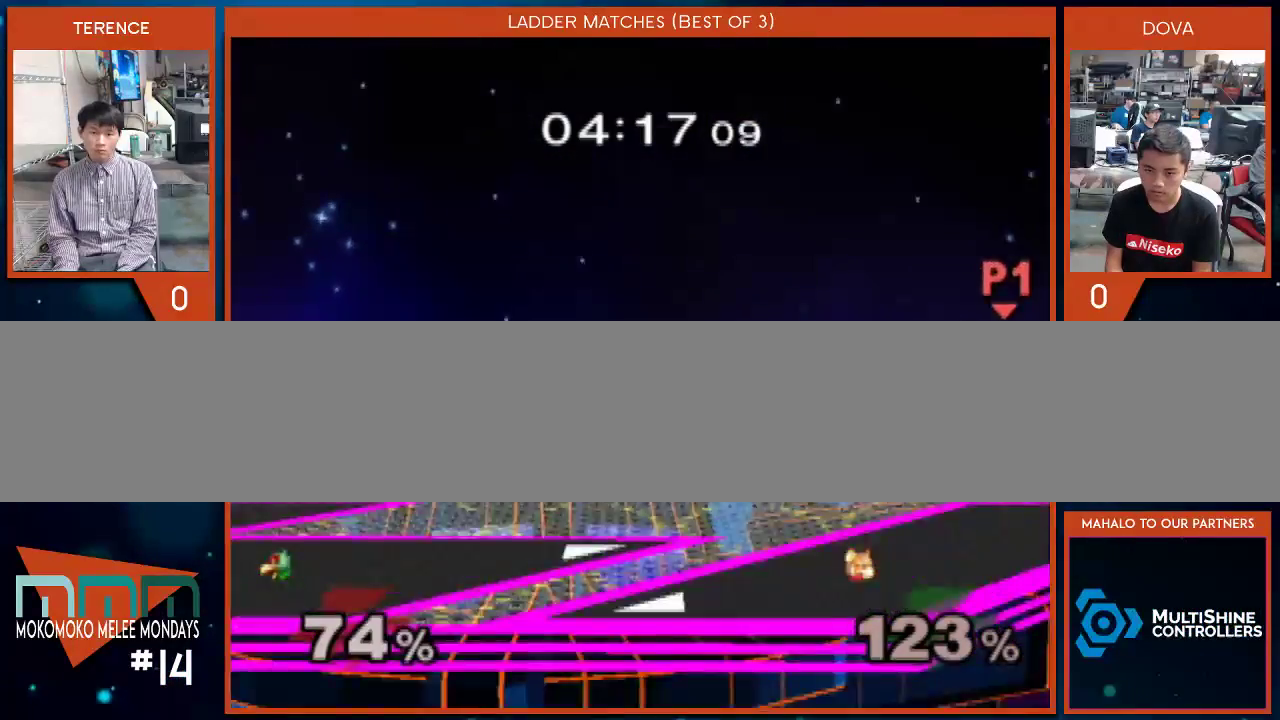
{"buttons": [], "left_stick": "center", "right_stick": "center", "events": [[17, "left_stick", "left"], [67, "left_stick", "center"], [133, "left_stick", "left"], [450, "left_stick", "center"]]}
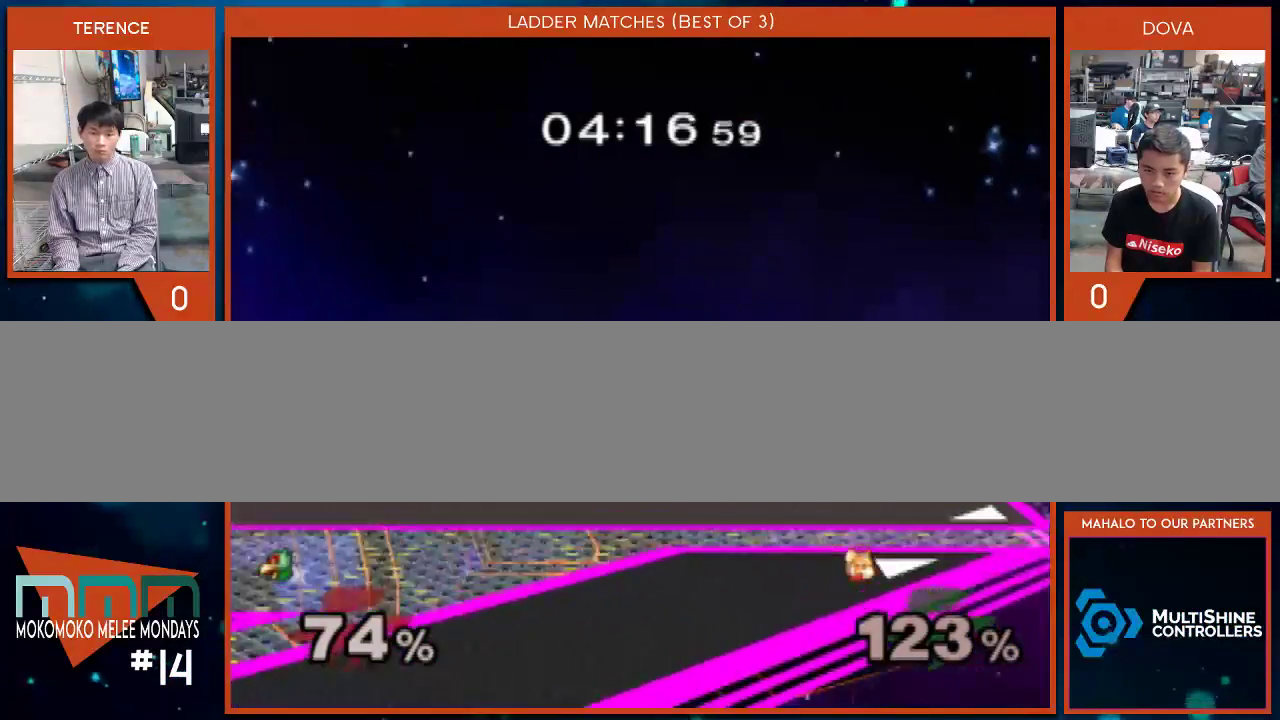
{"buttons": [], "left_stick": "up-left", "right_stick": "center", "events": [[483, "left_stick", "up-left"]]}
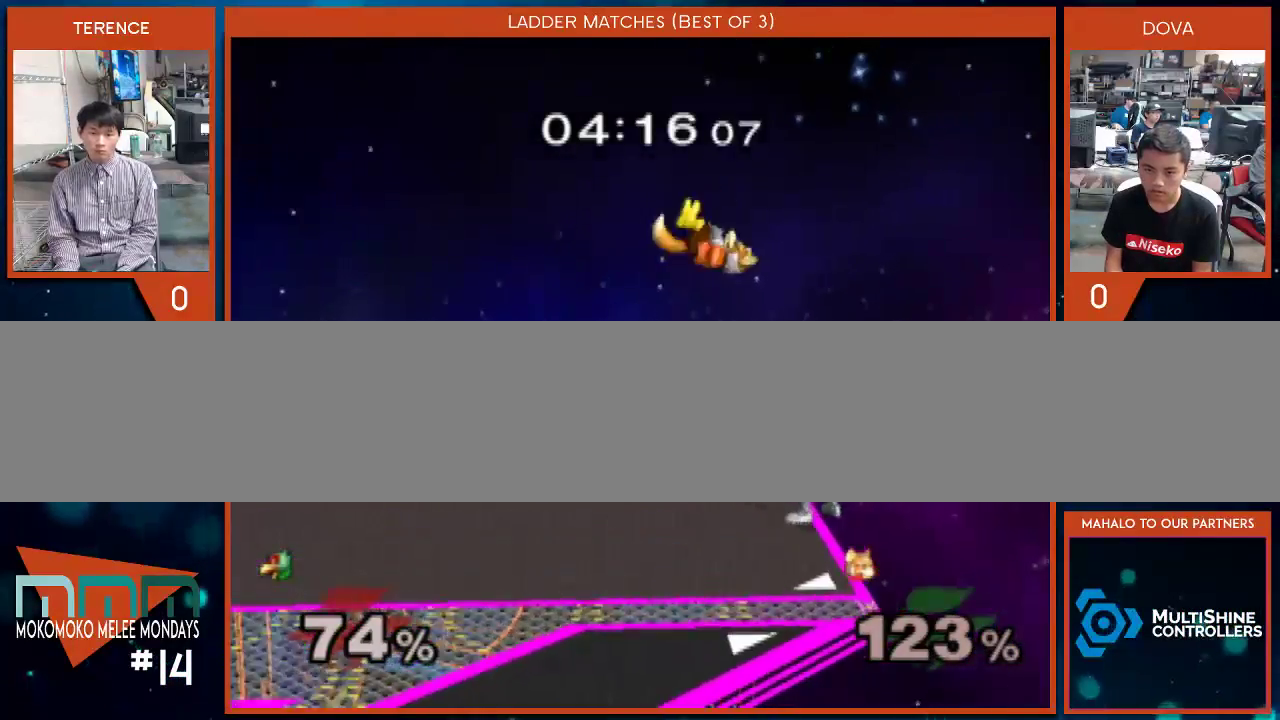
{"buttons": [], "left_stick": "center", "right_stick": "center", "events": [[200, "left_stick", "left"], [367, "left_stick", "center"]]}
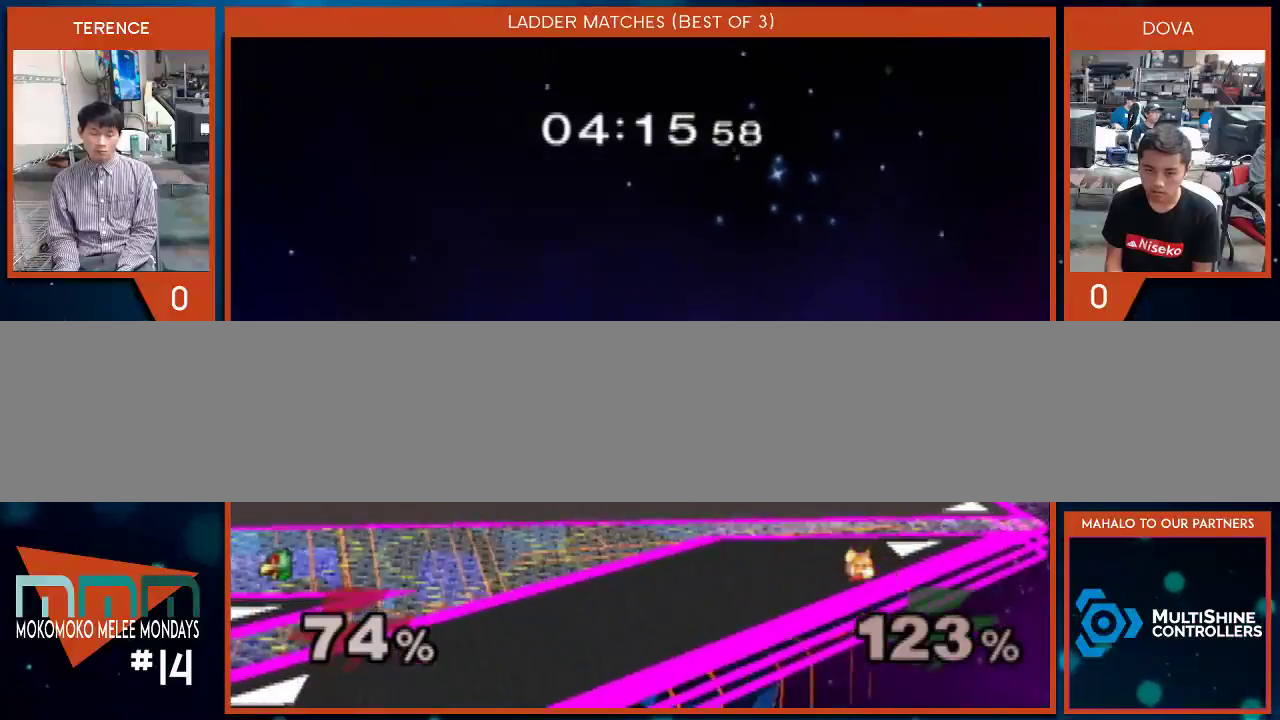
{"buttons": [], "left_stick": "up-left", "right_stick": "right", "events": [[17, "left_stick", "left"], [150, "X", "down"], [200, "X", "up"], [200, "left_stick", "right"], [333, "right_stick", "right"], [400, "left_stick", "up-left"]]}
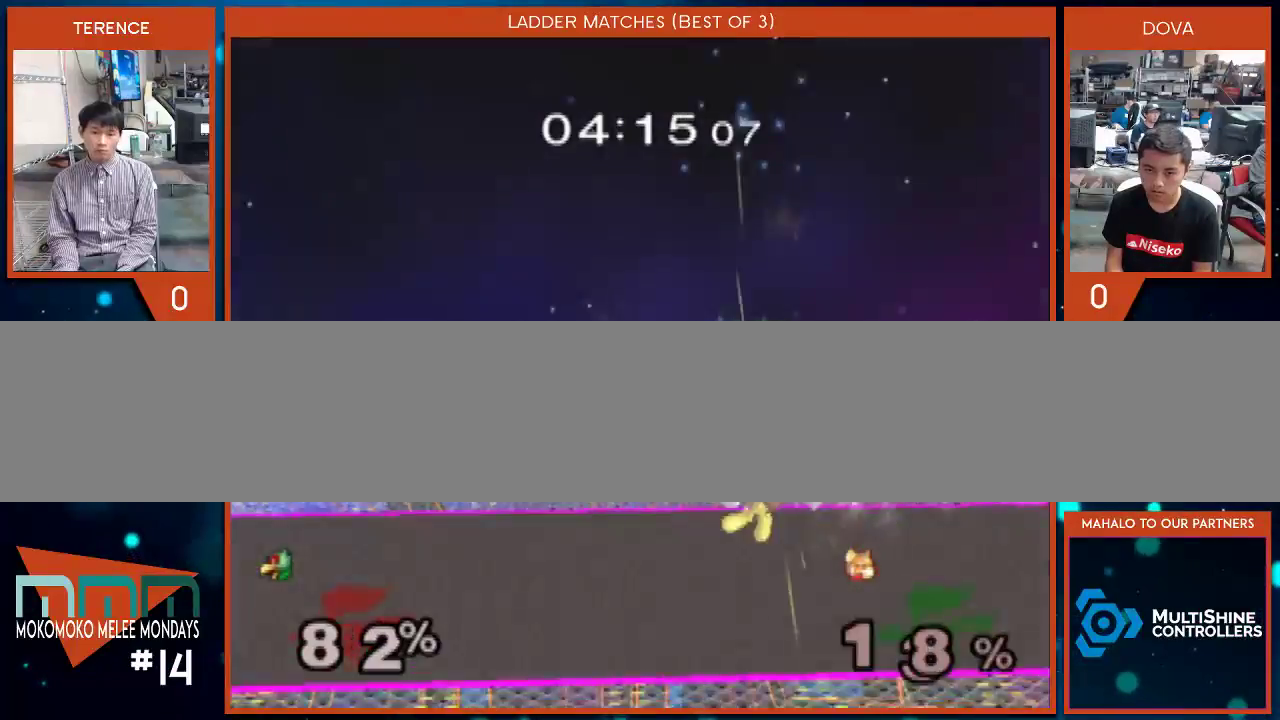
{"buttons": [], "left_stick": "center", "right_stick": "center", "events": [[67, "right_stick", "center"], [100, "left_stick", "down"], [233, "left_stick", "center"]]}
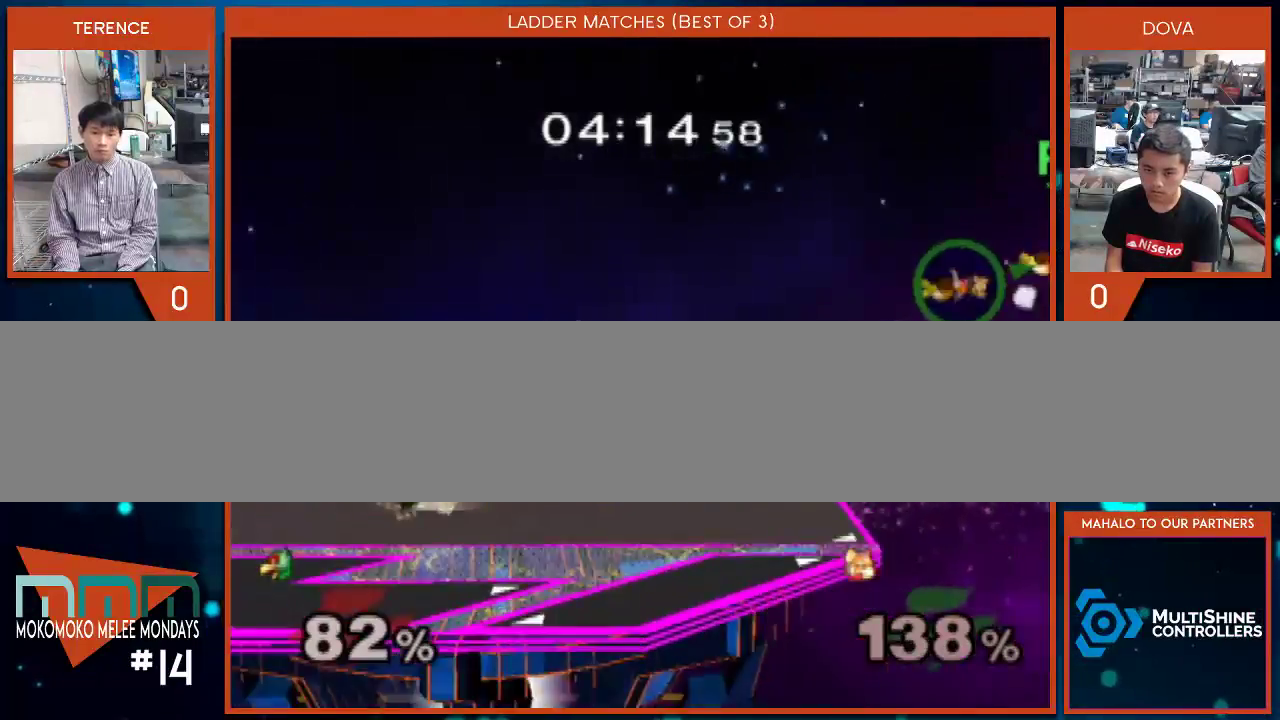
{"buttons": [], "left_stick": "center", "right_stick": "center", "events": []}
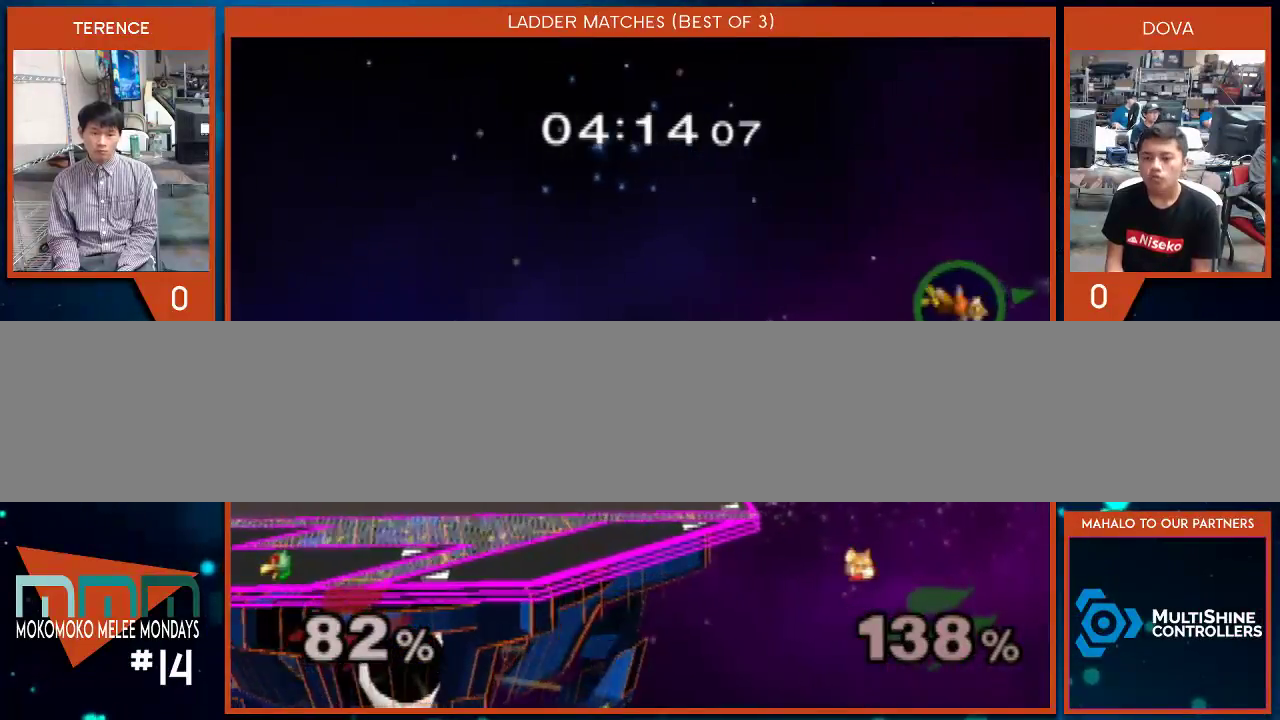
{"buttons": [], "left_stick": "center", "right_stick": "center", "events": []}
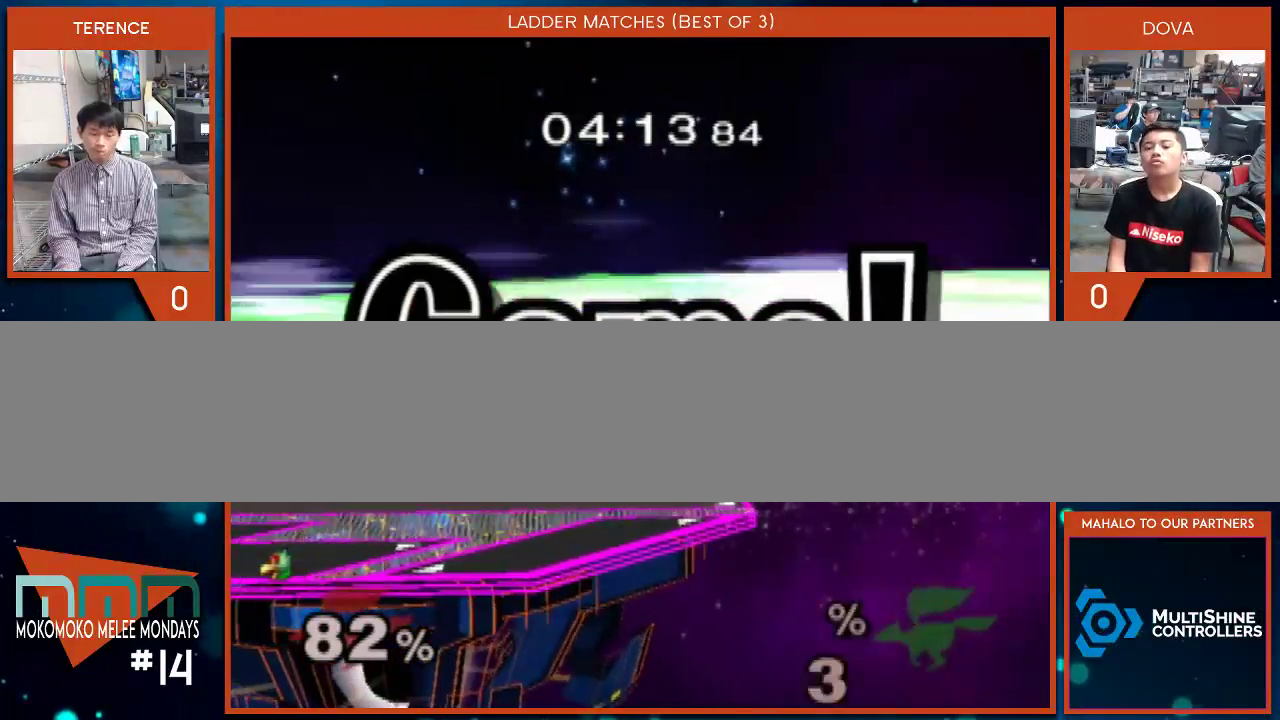
{"buttons": [], "left_stick": "center", "right_stick": "center", "events": []}
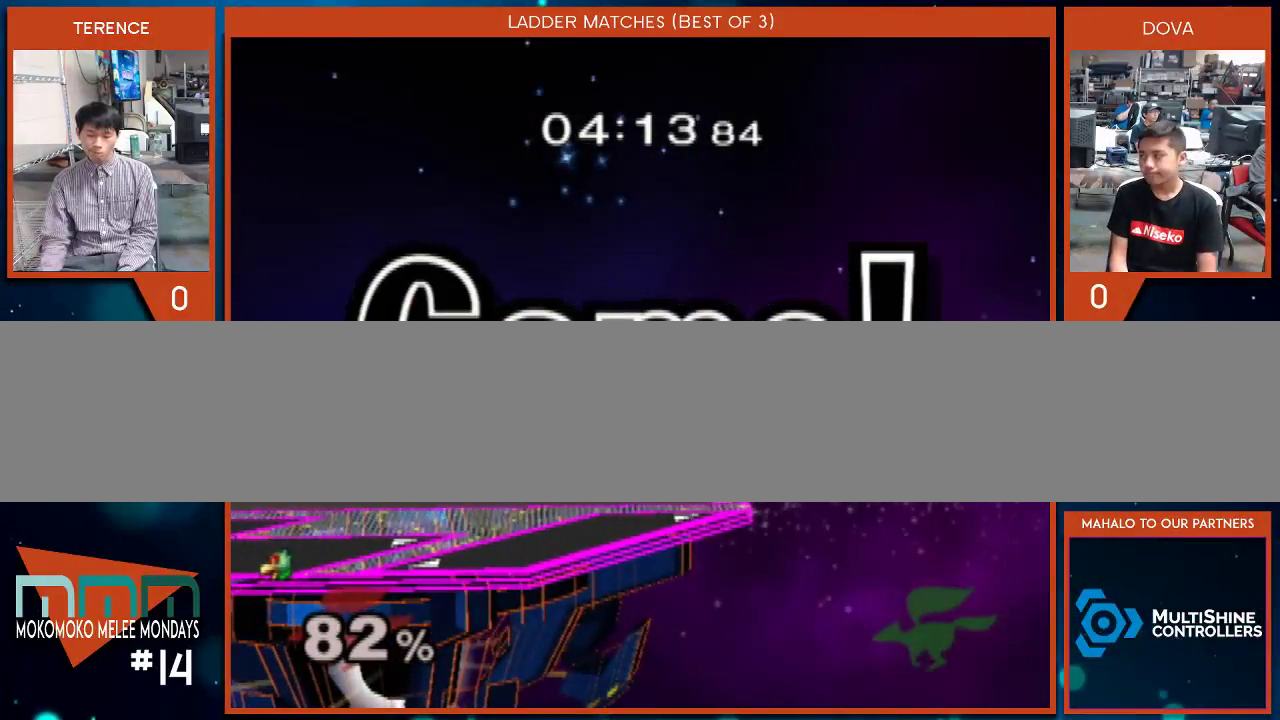
{"buttons": [], "left_stick": "center", "right_stick": "center", "events": []}
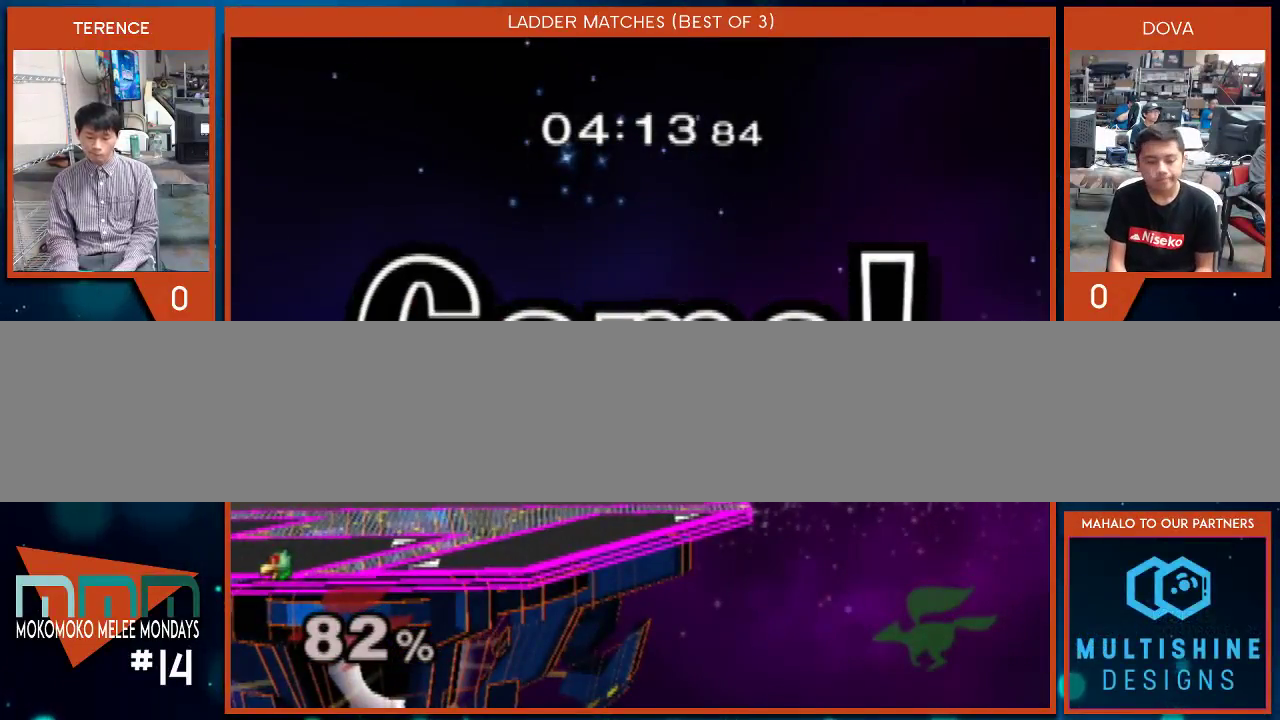
{"buttons": [], "left_stick": "center", "right_stick": "center", "events": [[150, "START", "down"], [267, "START", "up"], [350, "START", "down"], [450, "START", "up"]]}
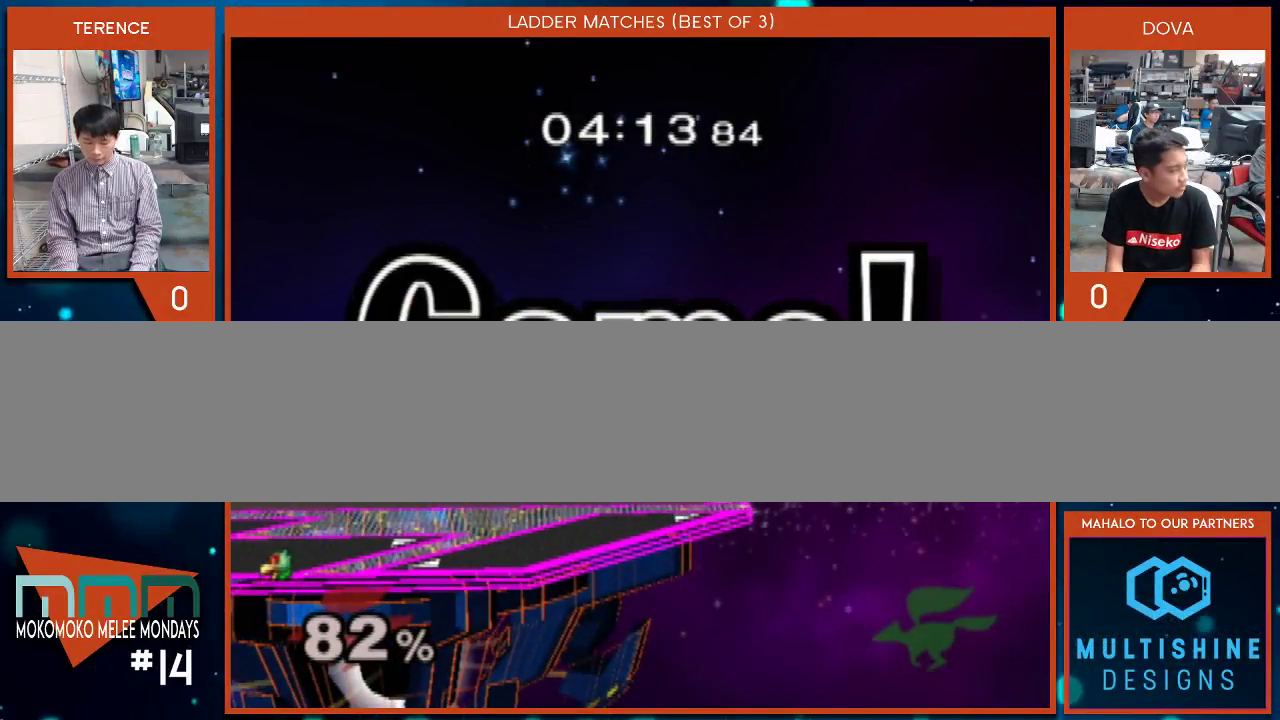
{"buttons": [], "left_stick": "center", "right_stick": "center", "events": [[17, "START", "down"], [117, "START", "up"], [167, "START", "down"], [300, "START", "up"], [367, "START", "down"], [483, "START", "up"]]}
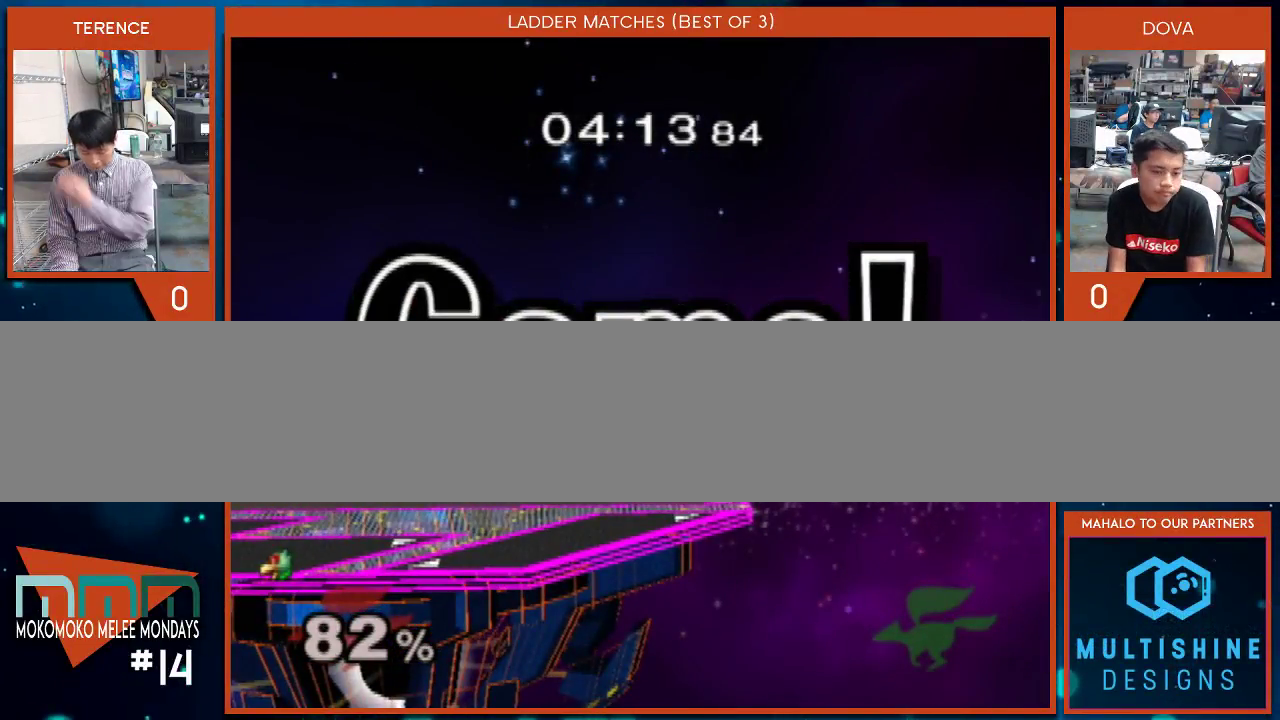
{"buttons": ["START"], "left_stick": "center", "right_stick": "center", "events": [[33, "START", "down"], [167, "START", "up"], [267, "START", "down"], [367, "START", "up"], [450, "START", "down"]]}
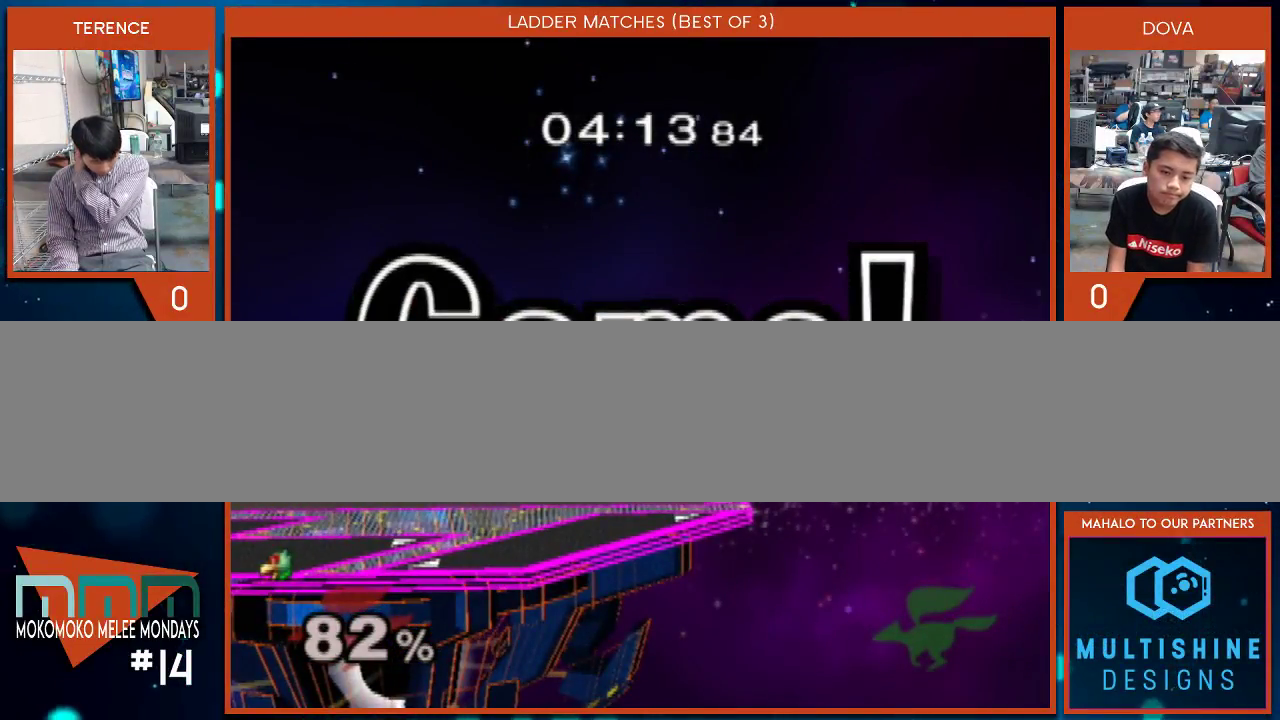
{"buttons": ["START"], "left_stick": "center", "right_stick": "center", "events": [[17, "START", "up"], [100, "START", "down"], [200, "START", "up"], [267, "START", "down"], [350, "START", "up"], [450, "START", "down"]]}
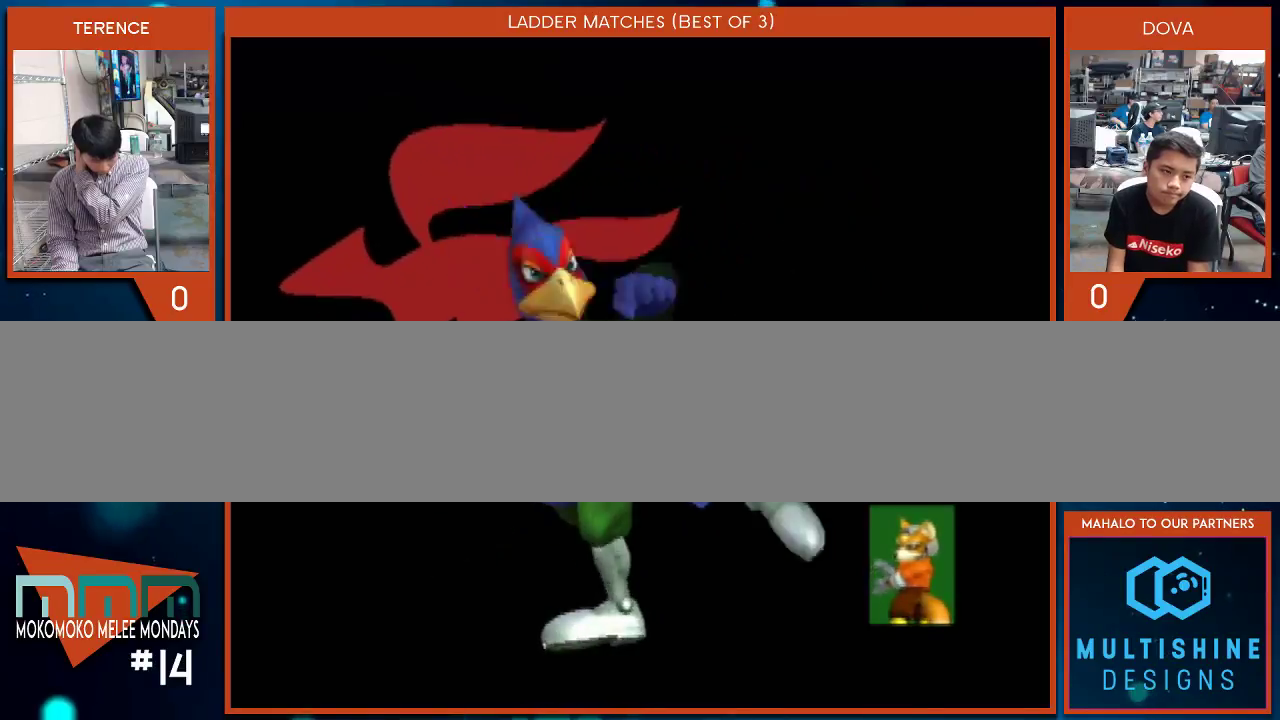
{"buttons": ["START"], "left_stick": "center", "right_stick": "center", "events": [[17, "START", "up"], [117, "START", "down"], [200, "START", "up"], [267, "START", "down"], [367, "START", "up"], [450, "START", "down"]]}
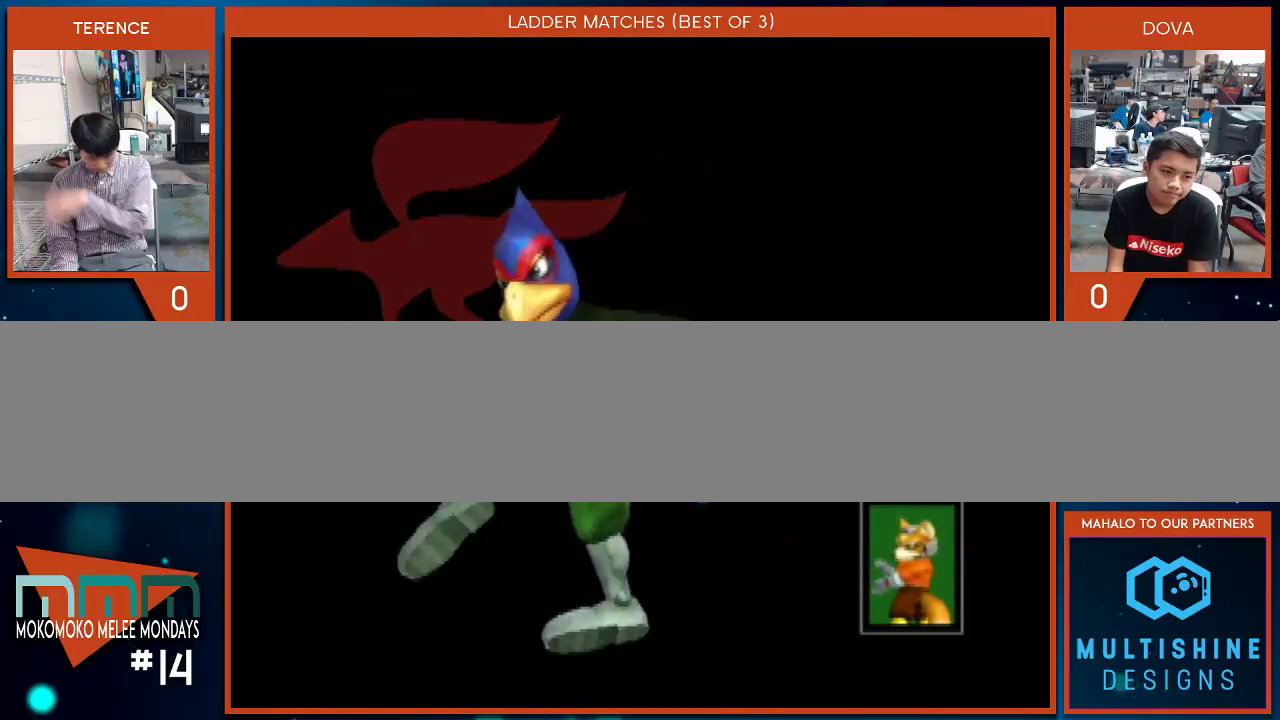
{"buttons": ["START"], "left_stick": "center", "right_stick": "center", "events": [[50, "START", "up"], [133, "START", "down"], [233, "START", "up"], [300, "START", "down"], [383, "START", "up"], [483, "START", "down"]]}